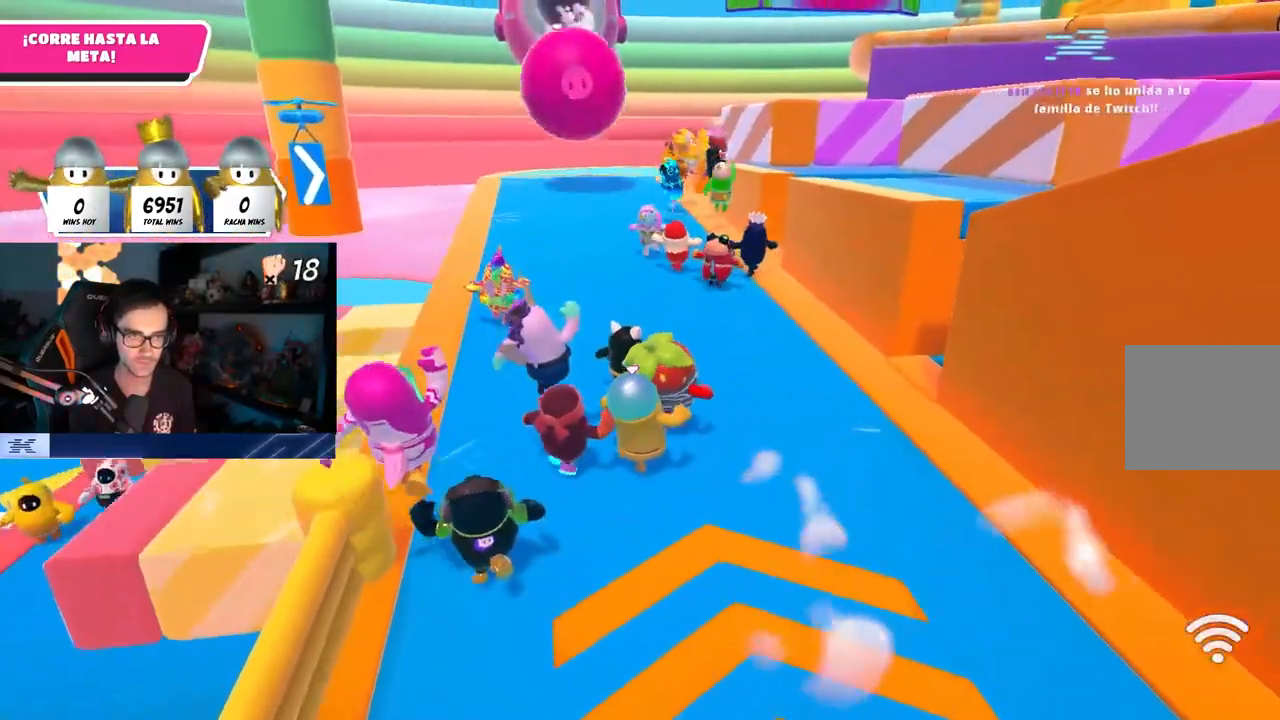
Gameplay with a controller (PlayStation layout); each line is a JSON object with the inputs held at the frame after it. "events" lists button and stick changes between this image and that frame as [ms after this image, input, new state], when the widget could be followed in between.
{"buttons": [], "left_stick": "up", "right_stick": "center", "events": [[200, "right_stick", "down-left"], [367, "right_stick", "center"], [383, "left_stick", "up"]]}
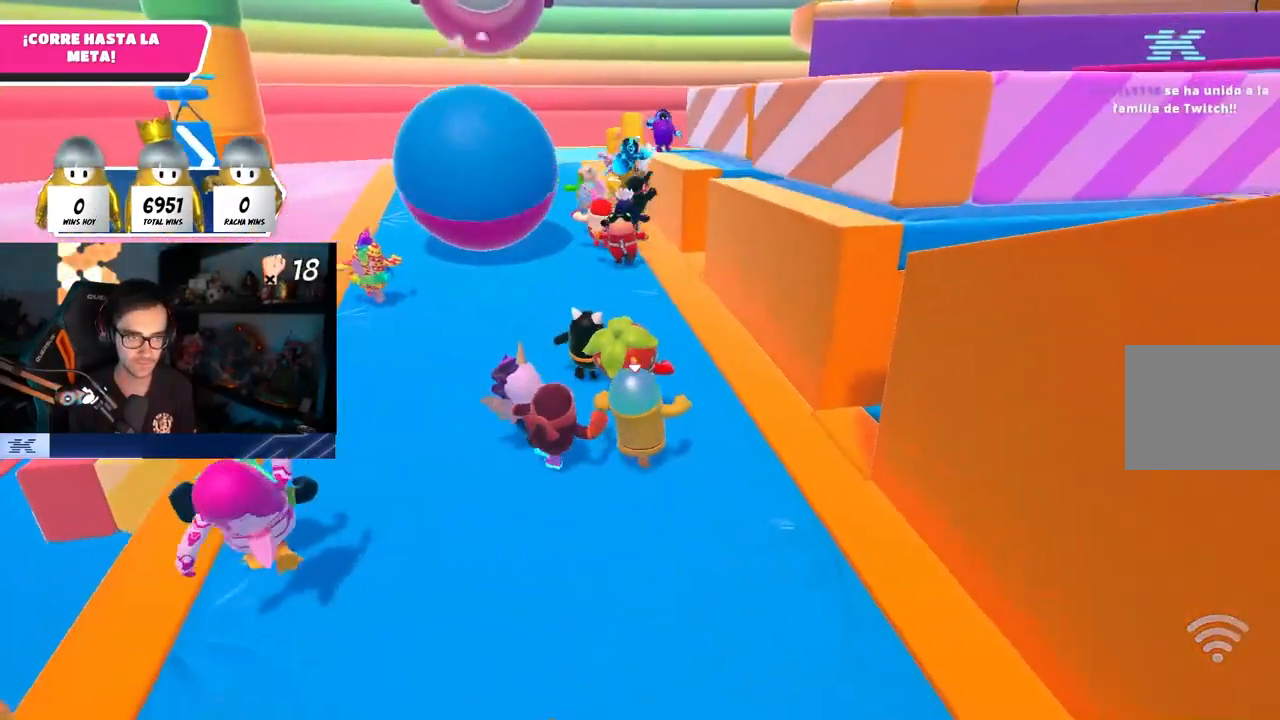
{"buttons": [], "left_stick": "up", "right_stick": "center", "events": [[183, "right_stick", "up-left"], [283, "right_stick", "center"]]}
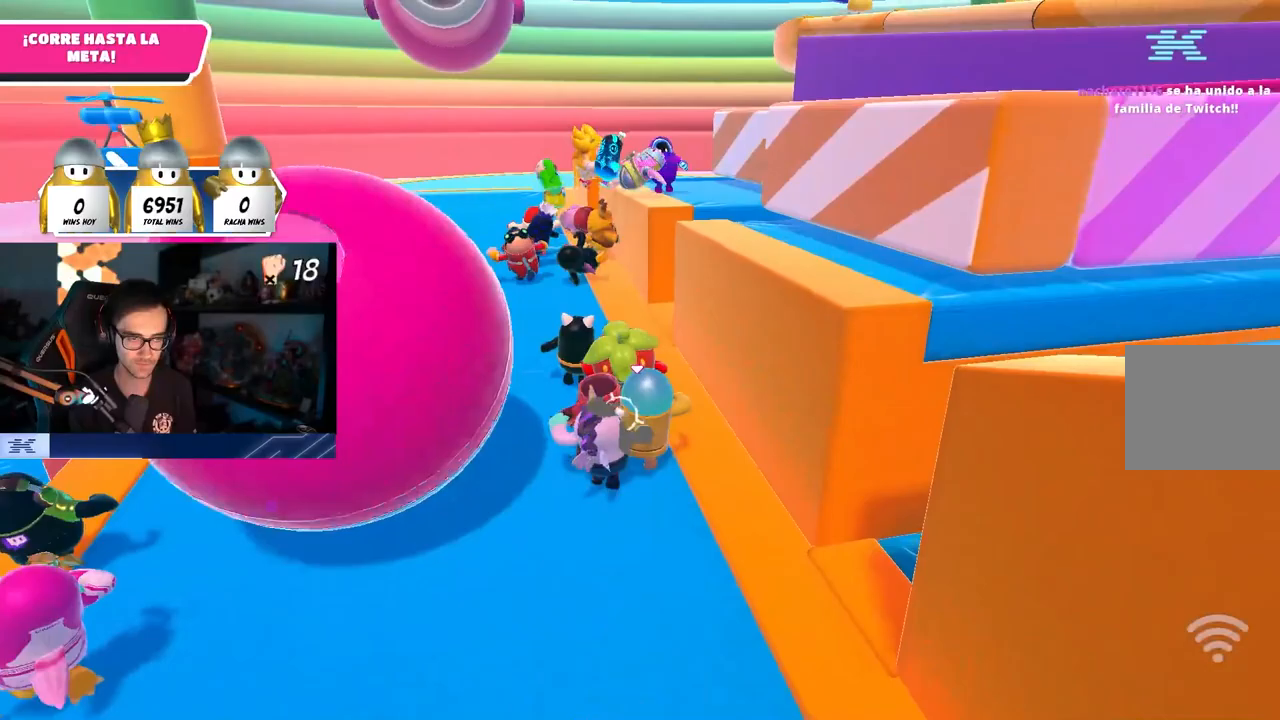
{"buttons": [], "left_stick": "up", "right_stick": "center", "events": []}
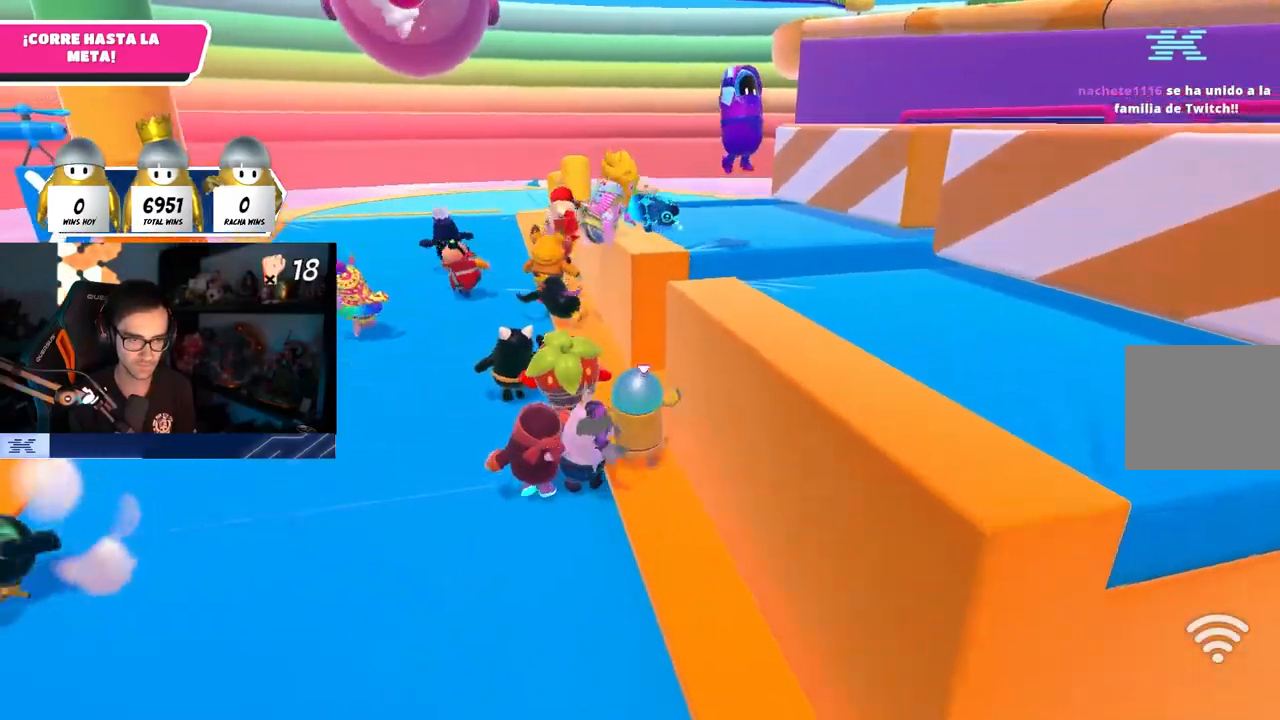
{"buttons": [], "left_stick": "up", "right_stick": "center", "events": []}
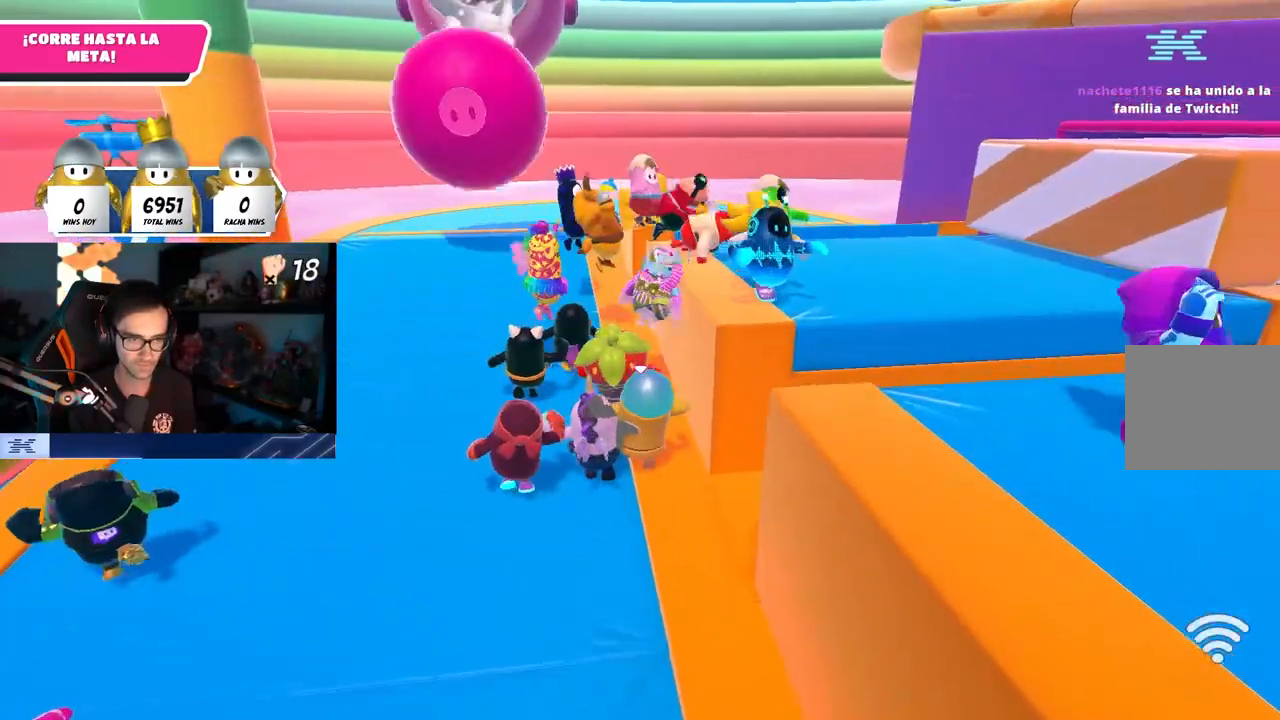
{"buttons": [], "left_stick": "up", "right_stick": "center", "events": []}
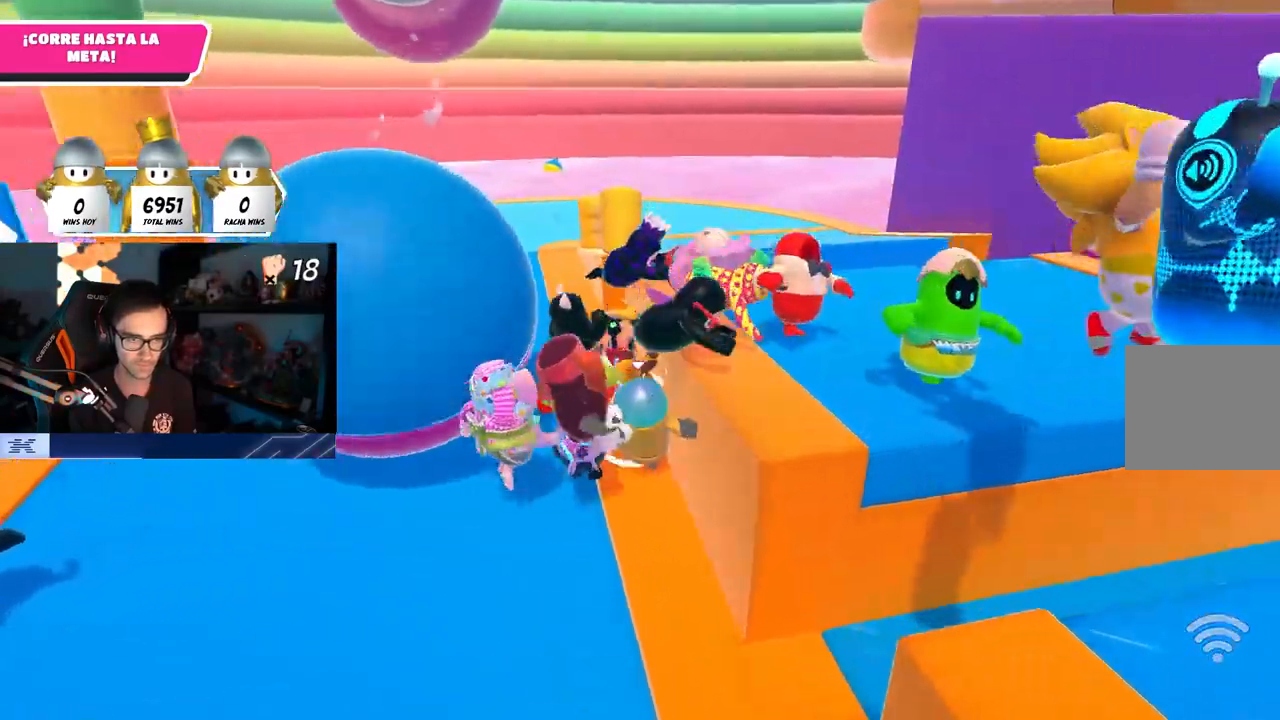
{"buttons": [], "left_stick": "up-left", "right_stick": "right", "events": [[100, "right_stick", "down-right"], [167, "left_stick", "up-left"], [483, "right_stick", "right"]]}
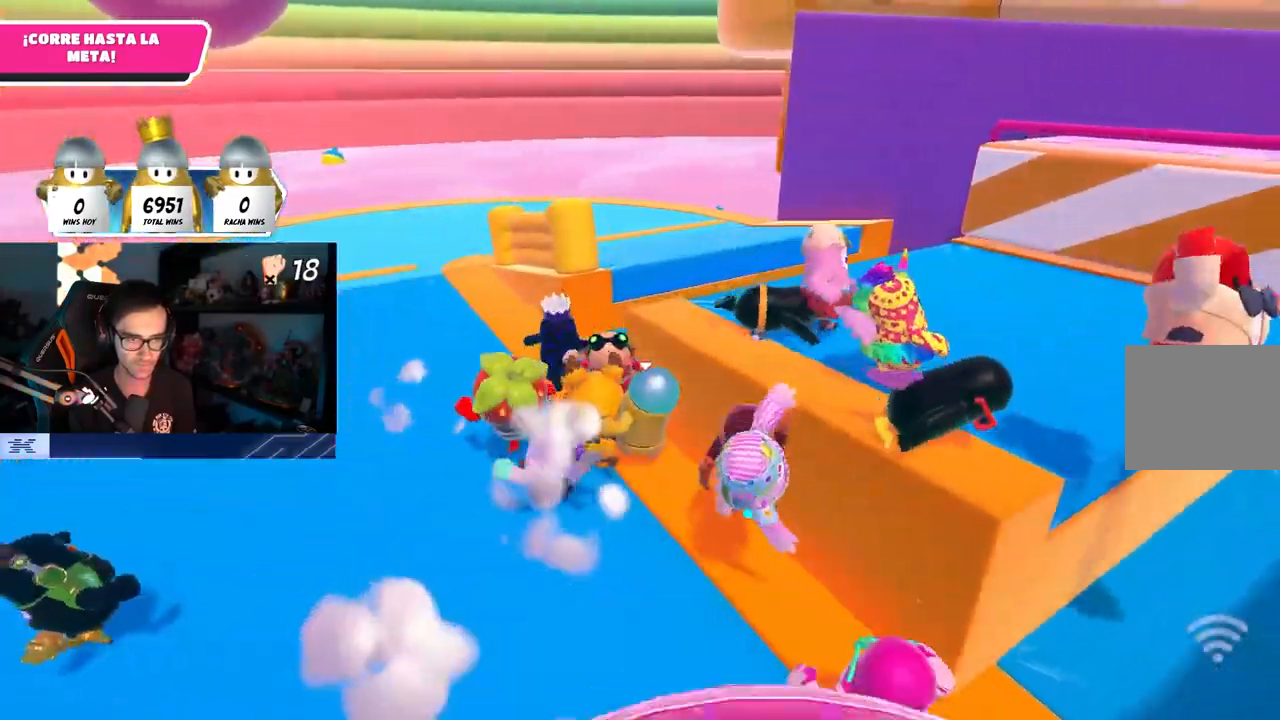
{"buttons": [], "left_stick": "up", "right_stick": "down-right", "events": [[183, "right_stick", "down-right"], [300, "R1", "down"], [317, "left_stick", "up"], [400, "R1", "up"]]}
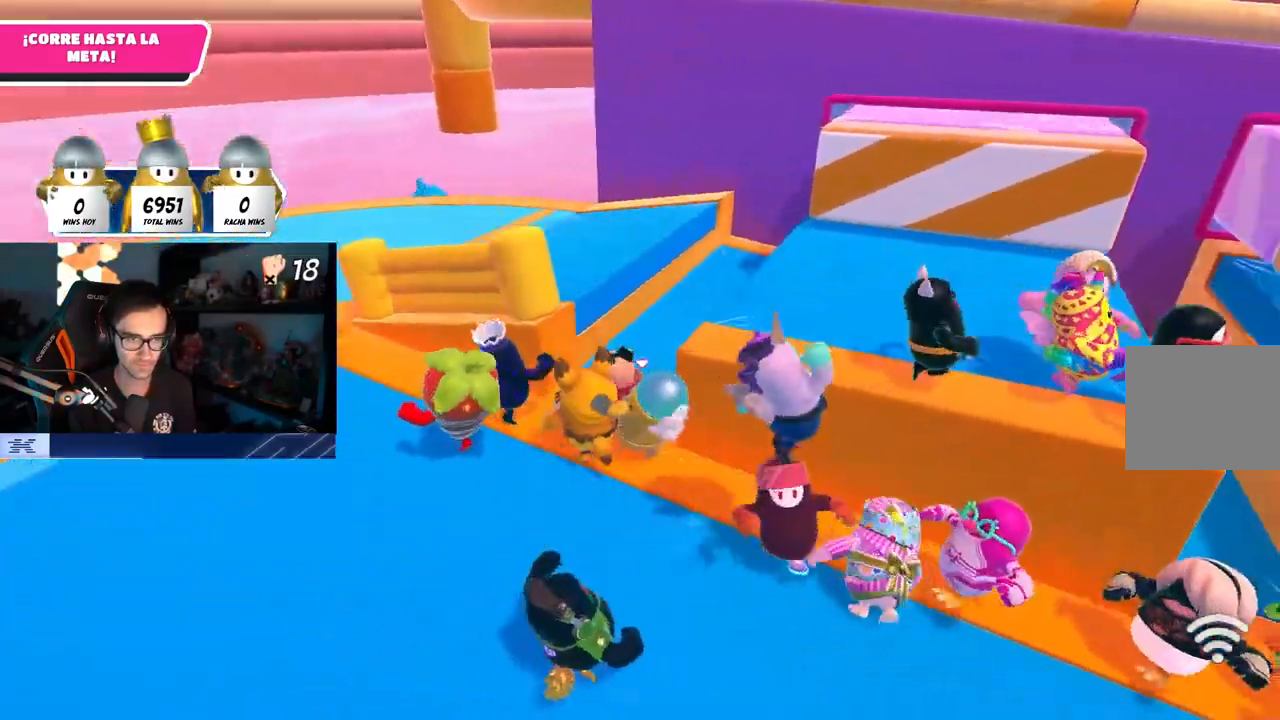
{"buttons": [], "left_stick": "down-right", "right_stick": "center", "events": [[283, "left_stick", "left"], [300, "right_stick", "center"], [400, "left_stick", "down-right"]]}
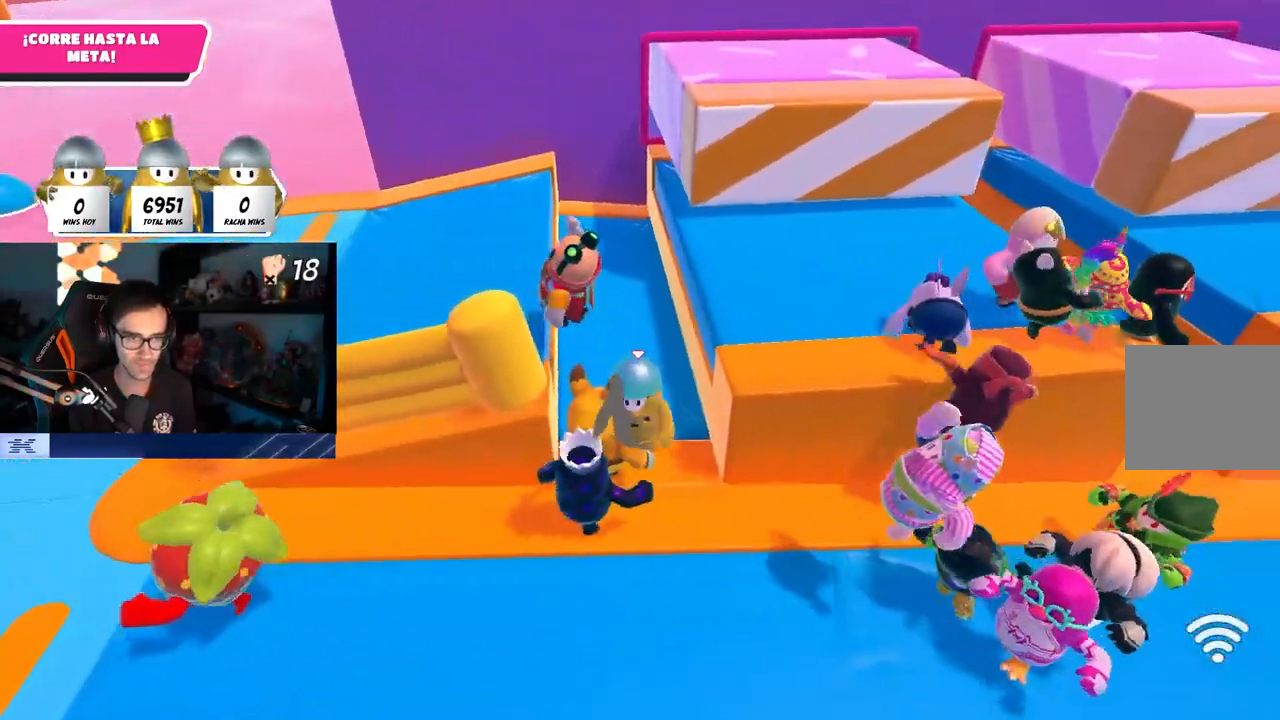
{"buttons": [], "left_stick": "up-right", "right_stick": "right", "events": [[17, "left_stick", "right"], [67, "CROSS", "down"], [217, "left_stick", "up-right"], [233, "CROSS", "up"], [433, "right_stick", "right"]]}
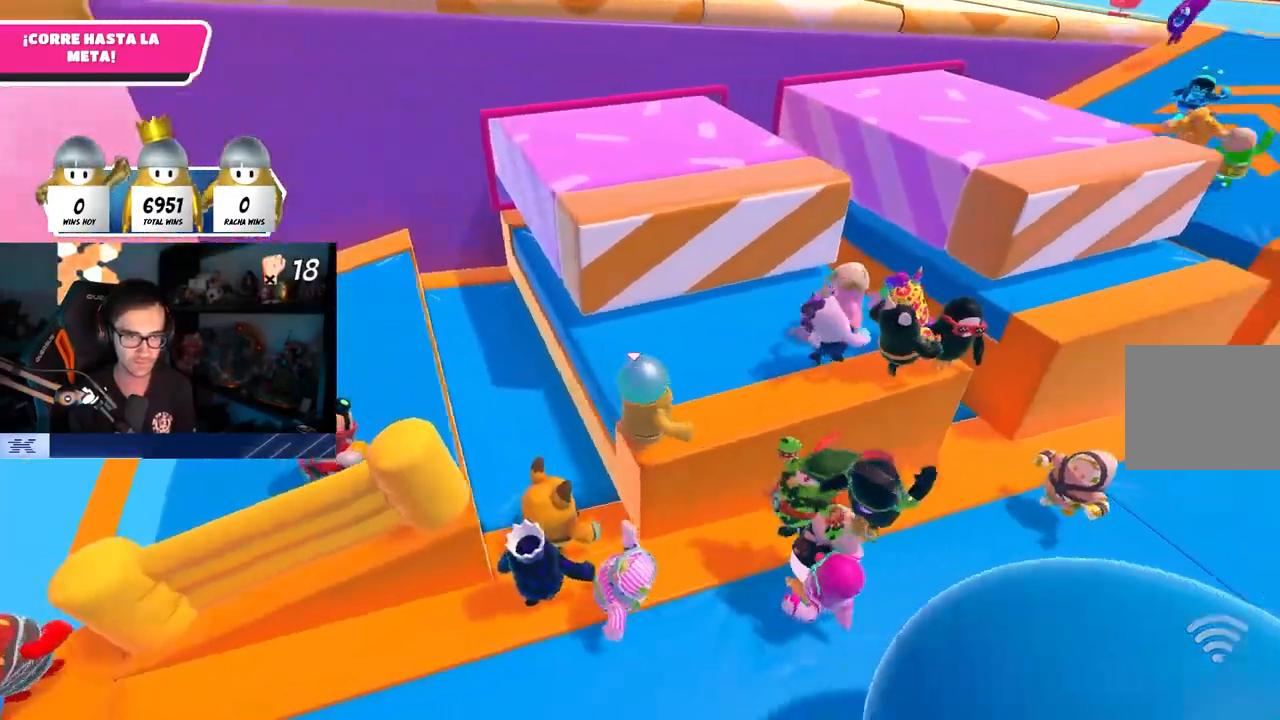
{"buttons": [], "left_stick": "up", "right_stick": "center", "events": [[117, "right_stick", "down-right"], [200, "L1", "down"], [250, "L1", "up"], [283, "left_stick", "up"], [283, "right_stick", "center"]]}
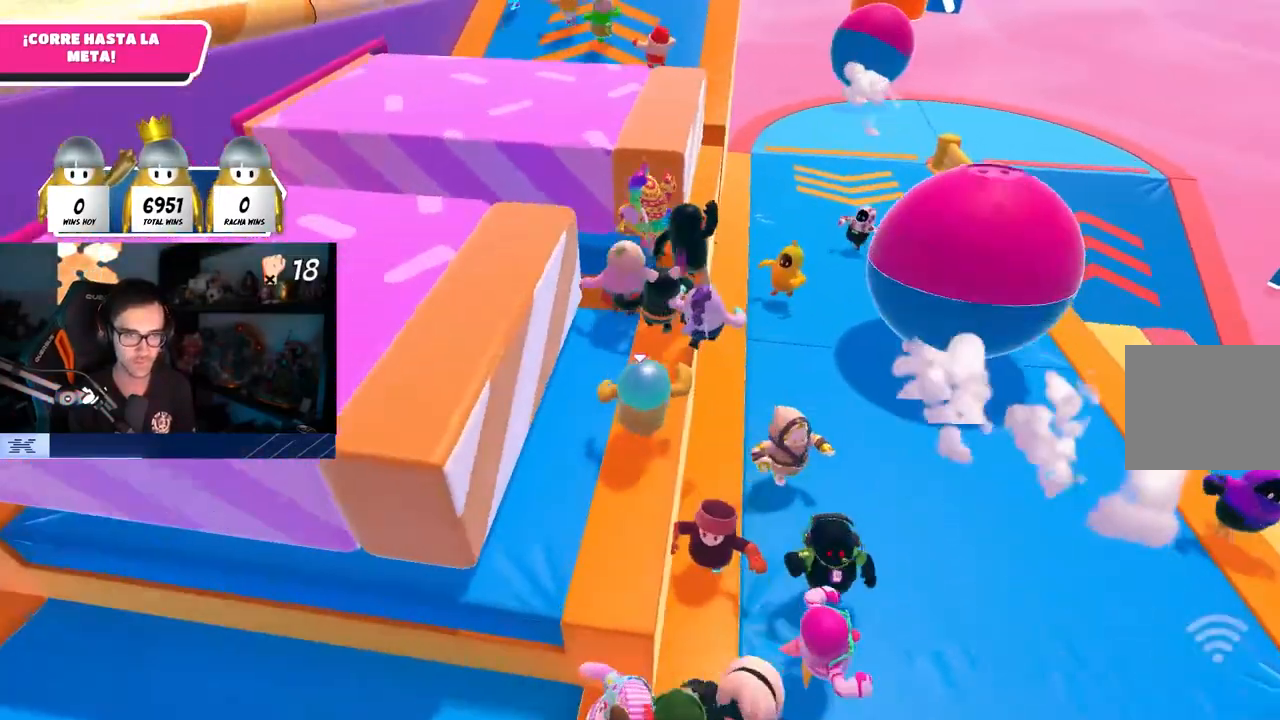
{"buttons": ["CROSS"], "left_stick": "up", "right_stick": "center", "events": [[333, "CROSS", "down"]]}
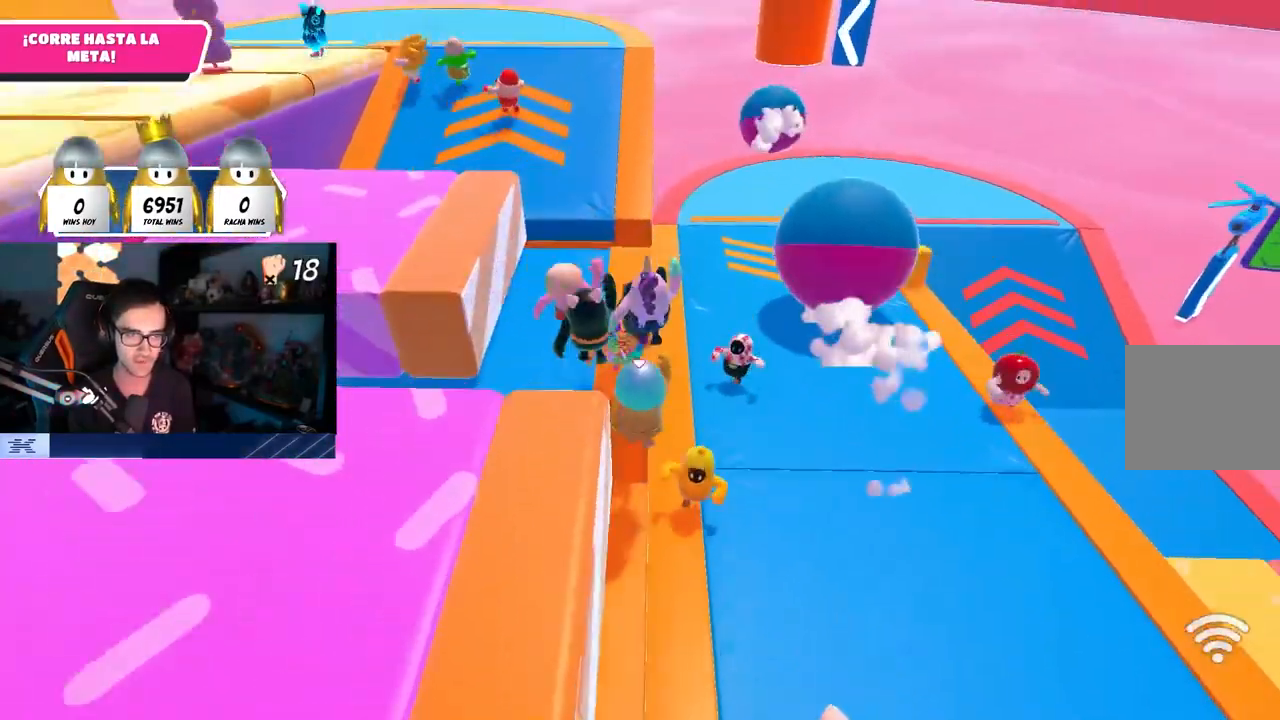
{"buttons": [], "left_stick": "up", "right_stick": "center", "events": [[17, "CROSS", "up"], [117, "left_stick", "up-left"], [433, "left_stick", "up"]]}
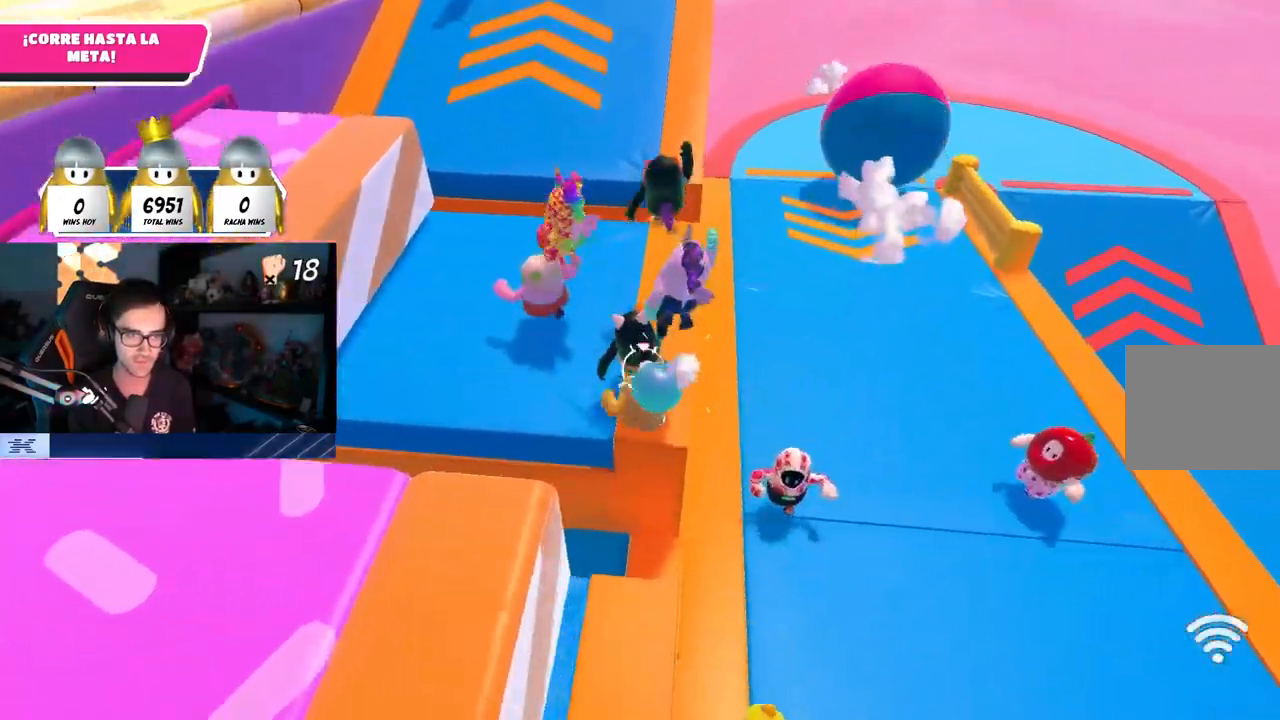
{"buttons": [], "left_stick": "up", "right_stick": "center", "events": [[17, "right_stick", "down"], [100, "right_stick", "center"], [317, "right_stick", "up-left"], [383, "right_stick", "center"]]}
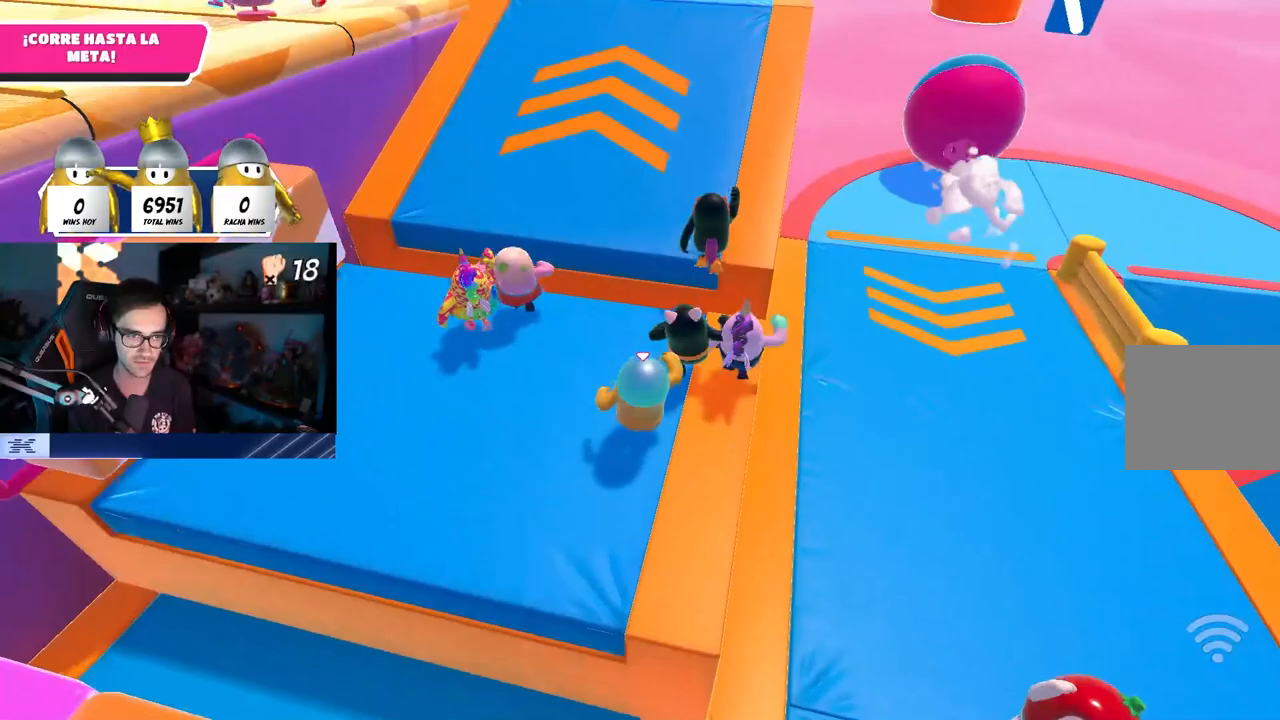
{"buttons": ["CROSS"], "left_stick": "up", "right_stick": "center", "events": [[100, "right_stick", "down"], [183, "right_stick", "center"], [450, "CROSS", "down"]]}
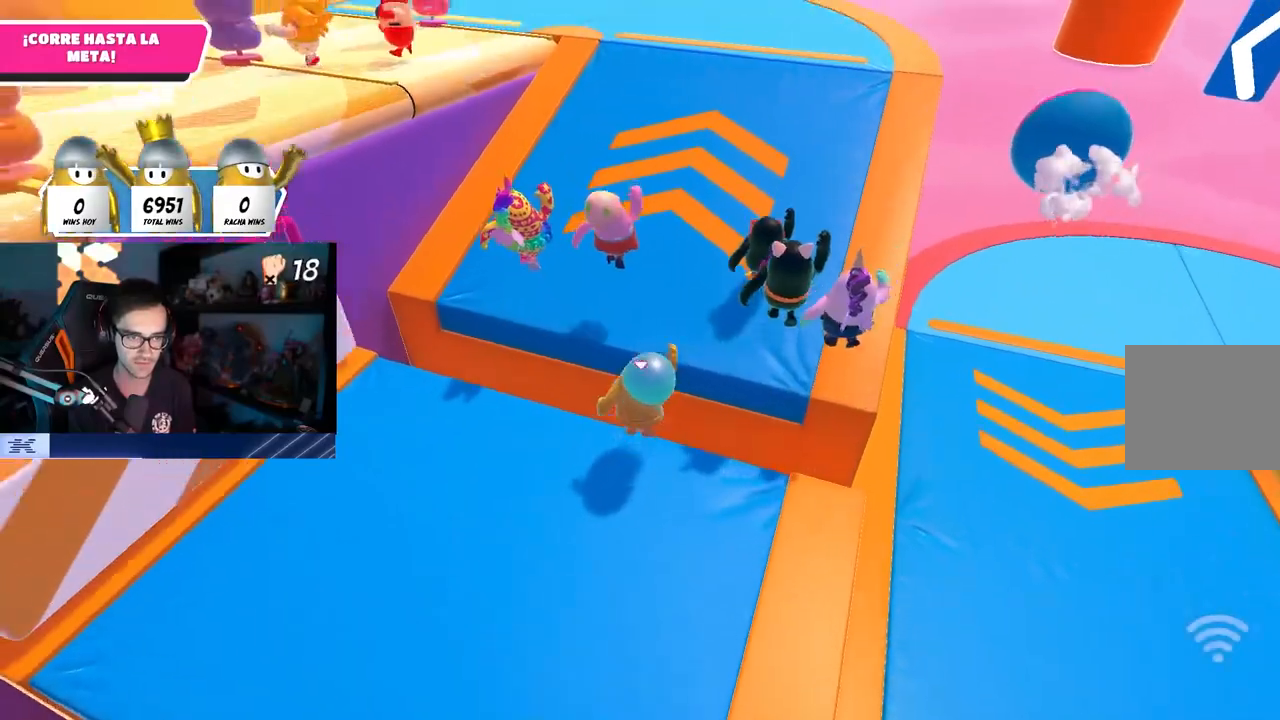
{"buttons": [], "left_stick": "up", "right_stick": "up", "events": [[150, "CROSS", "up"], [317, "right_stick", "up"]]}
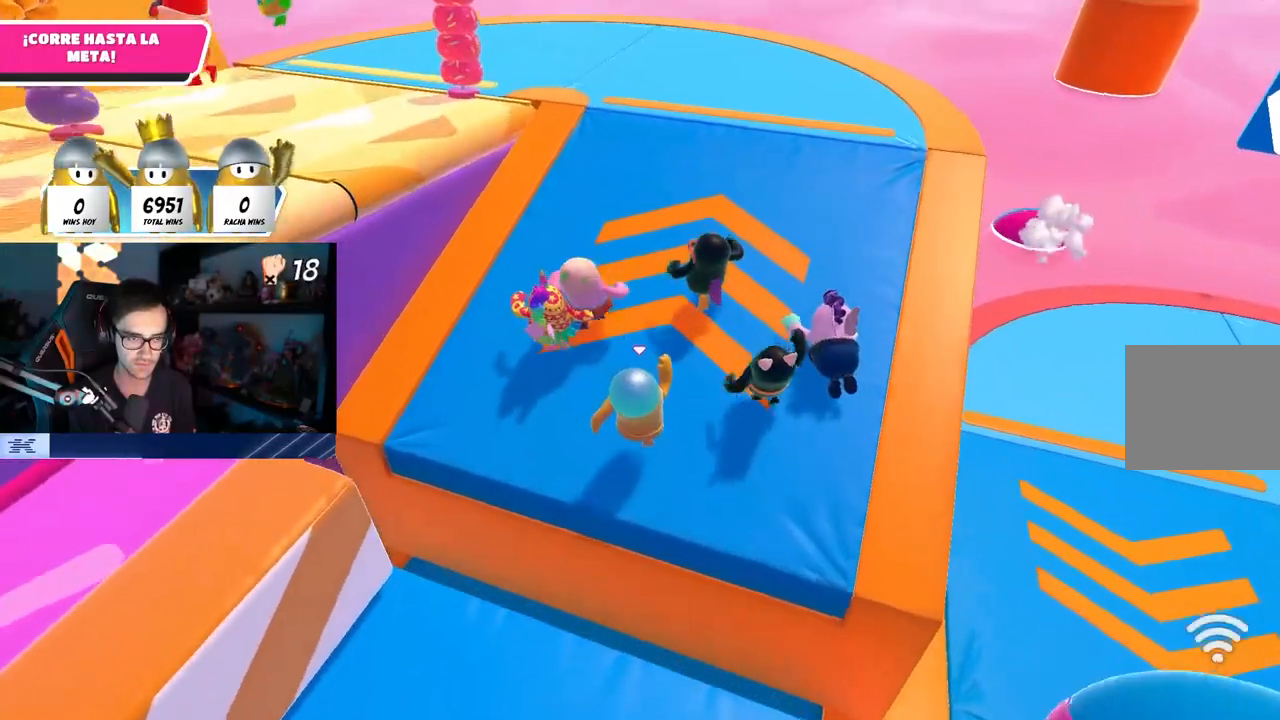
{"buttons": [], "left_stick": "up", "right_stick": "center", "events": [[33, "right_stick", "center"], [233, "right_stick", "down"], [317, "right_stick", "center"]]}
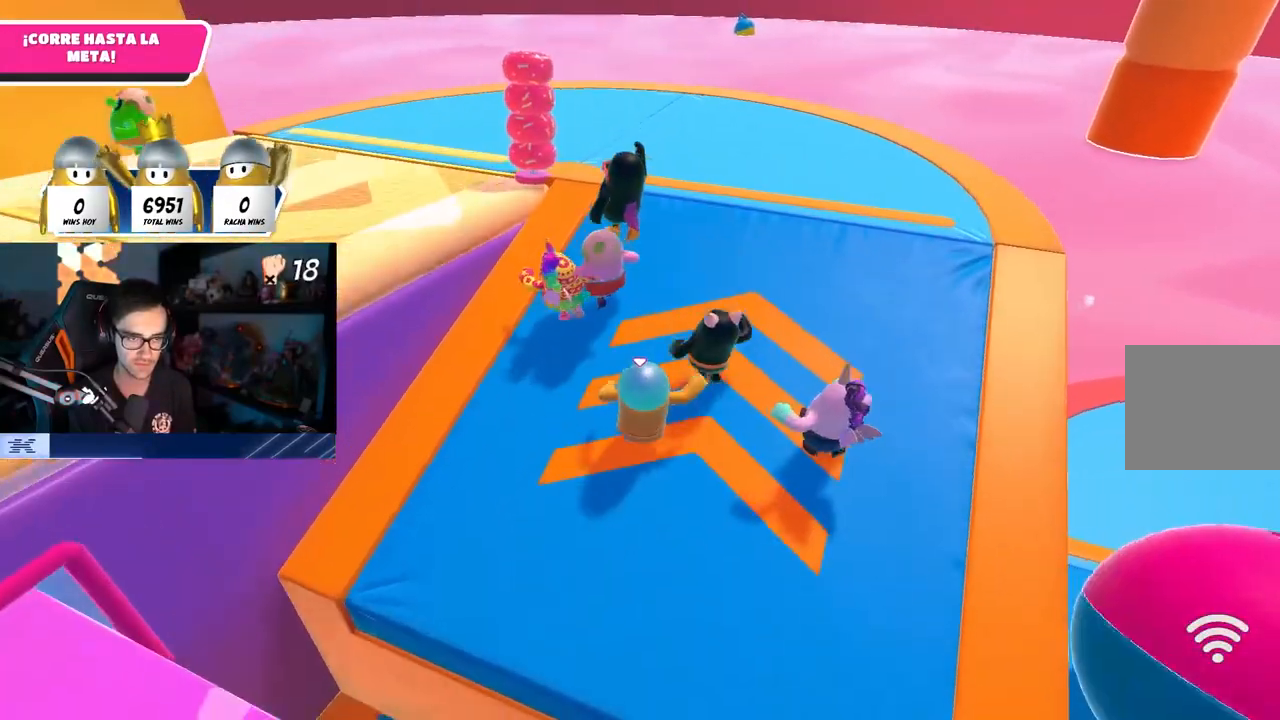
{"buttons": [], "left_stick": "up", "right_stick": "down-left", "events": [[67, "right_stick", "left"], [217, "right_stick", "down-left"]]}
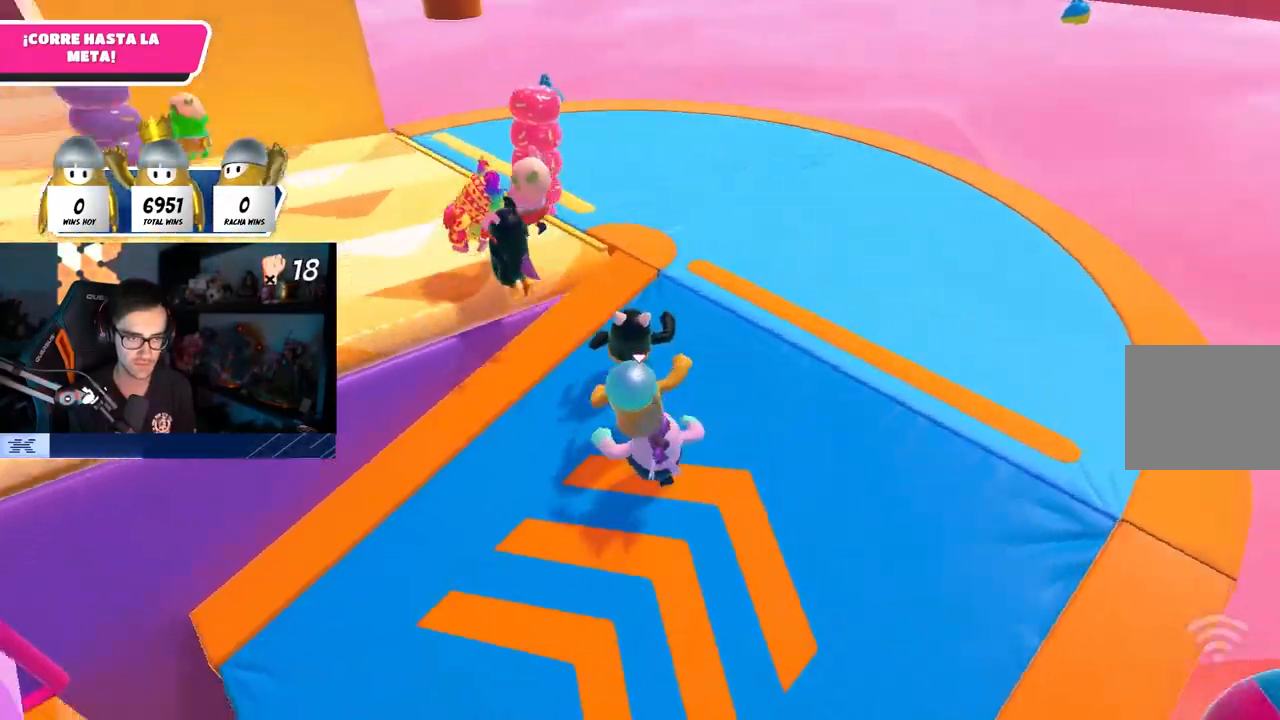
{"buttons": ["CROSS"], "left_stick": "up-left", "right_stick": "center", "events": [[83, "right_stick", "center"], [200, "left_stick", "up-left"], [417, "CROSS", "down"]]}
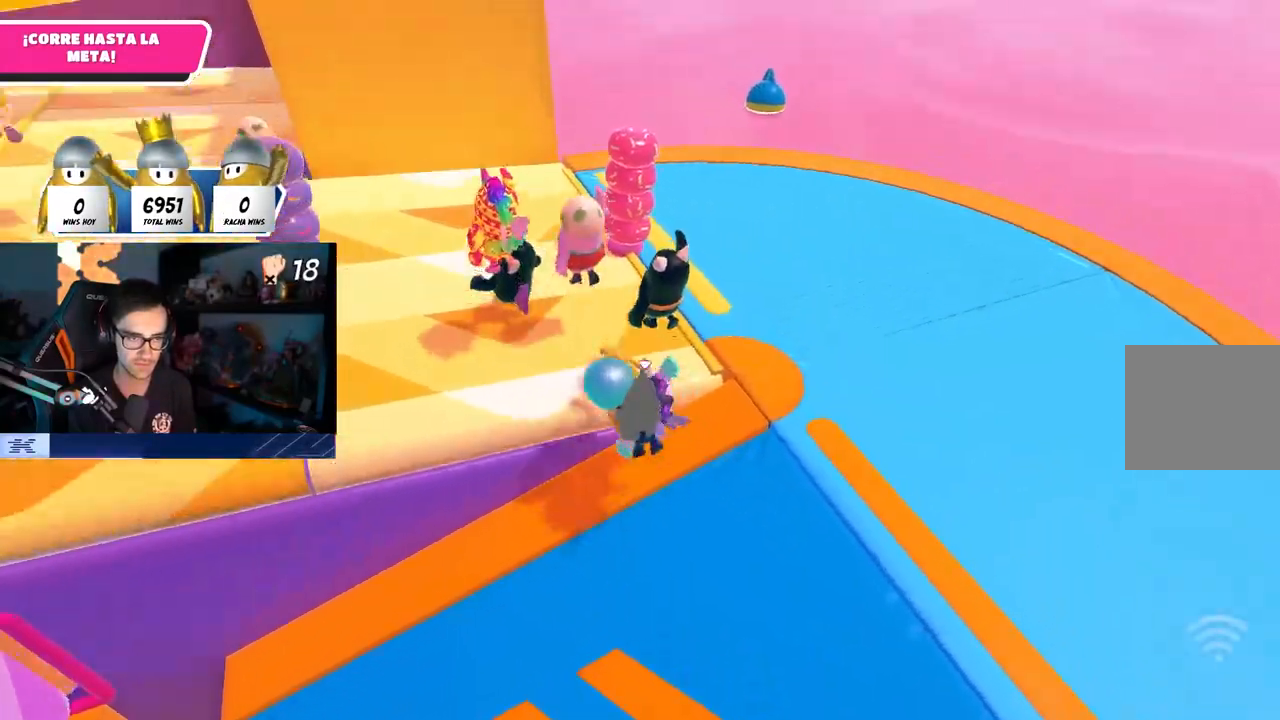
{"buttons": [], "left_stick": "up-left", "right_stick": "center", "events": [[367, "CROSS", "up"]]}
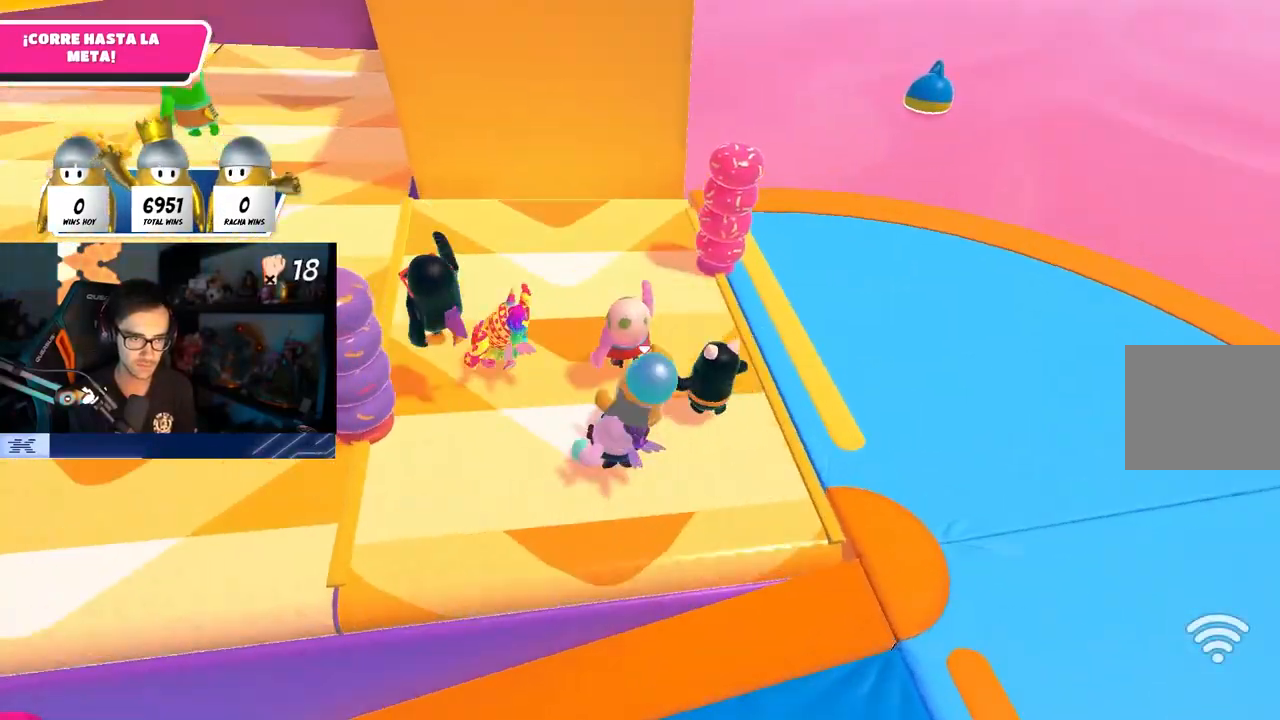
{"buttons": ["CROSS"], "left_stick": "up-left", "right_stick": "center", "events": [[17, "CROSS", "down"]]}
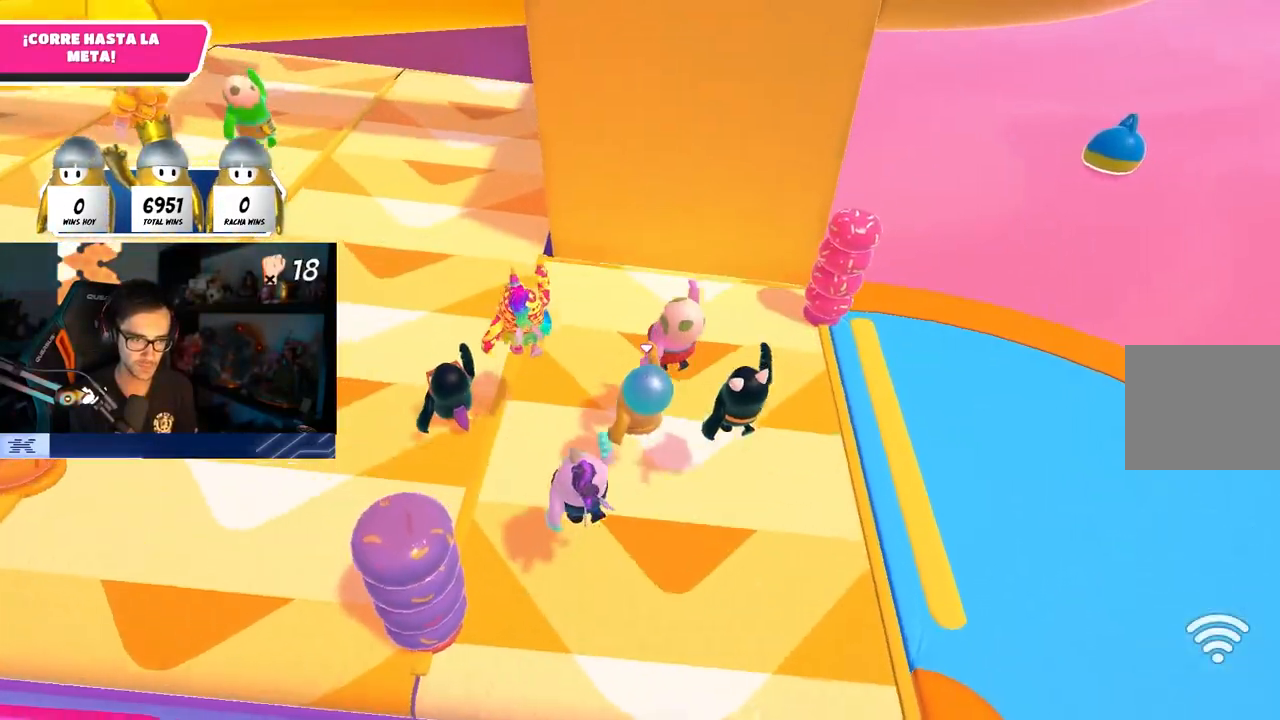
{"buttons": ["CROSS"], "left_stick": "up", "right_stick": "center", "events": [[50, "CROSS", "up"], [333, "CROSS", "down"], [500, "left_stick", "up"]]}
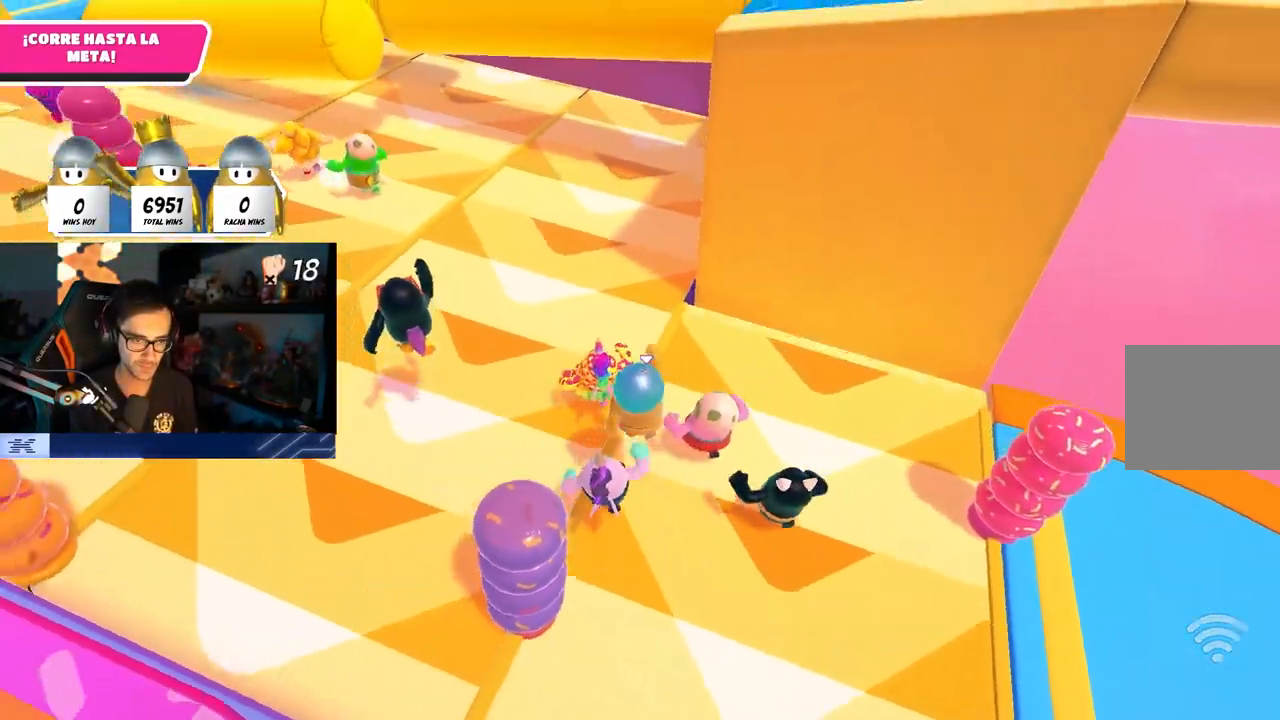
{"buttons": [], "left_stick": "up", "right_stick": "center", "events": [[217, "CROSS", "up"]]}
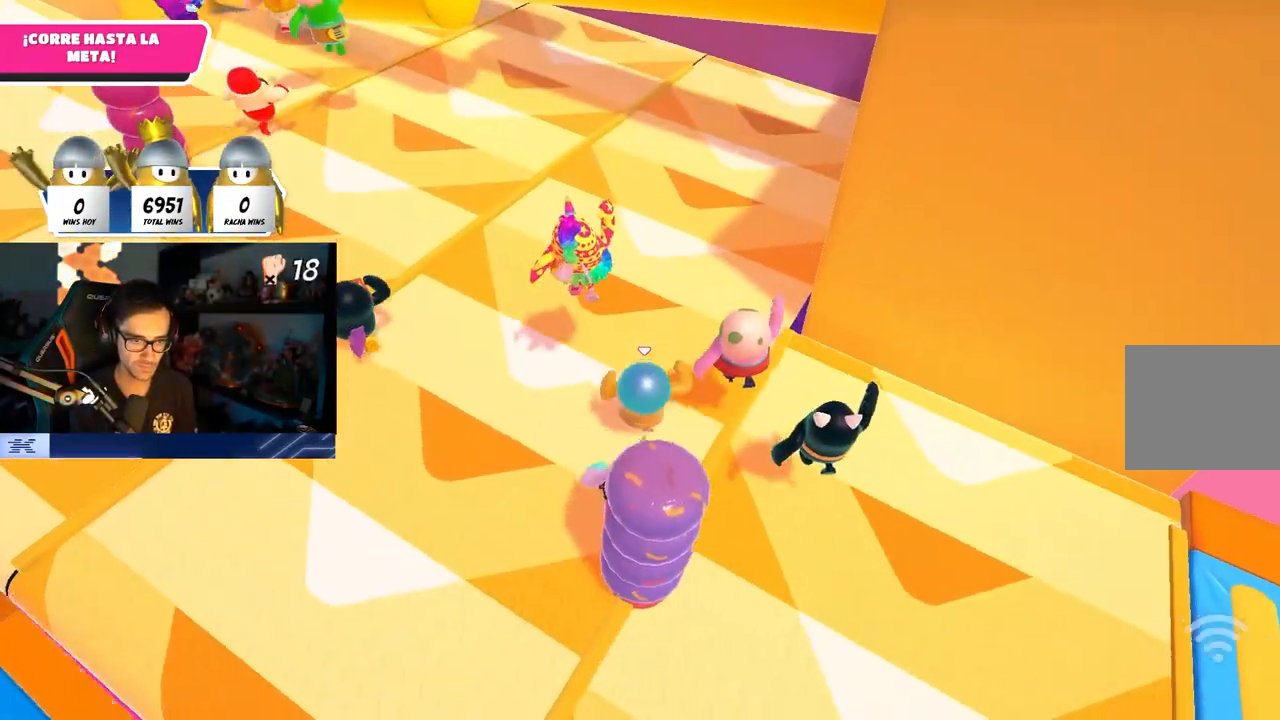
{"buttons": [], "left_stick": "up", "right_stick": "center", "events": [[133, "CROSS", "down"], [450, "CROSS", "up"]]}
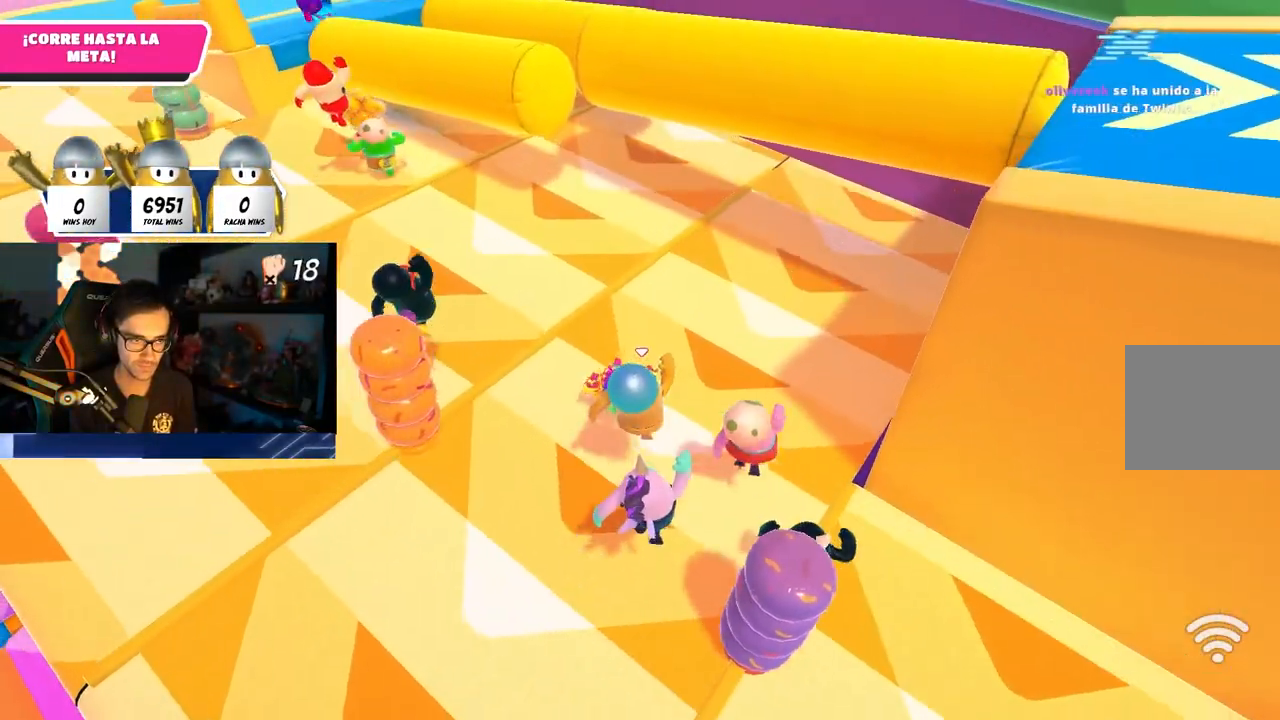
{"buttons": [], "left_stick": "up", "right_stick": "center", "events": [[300, "right_stick", "down"], [350, "right_stick", "center"]]}
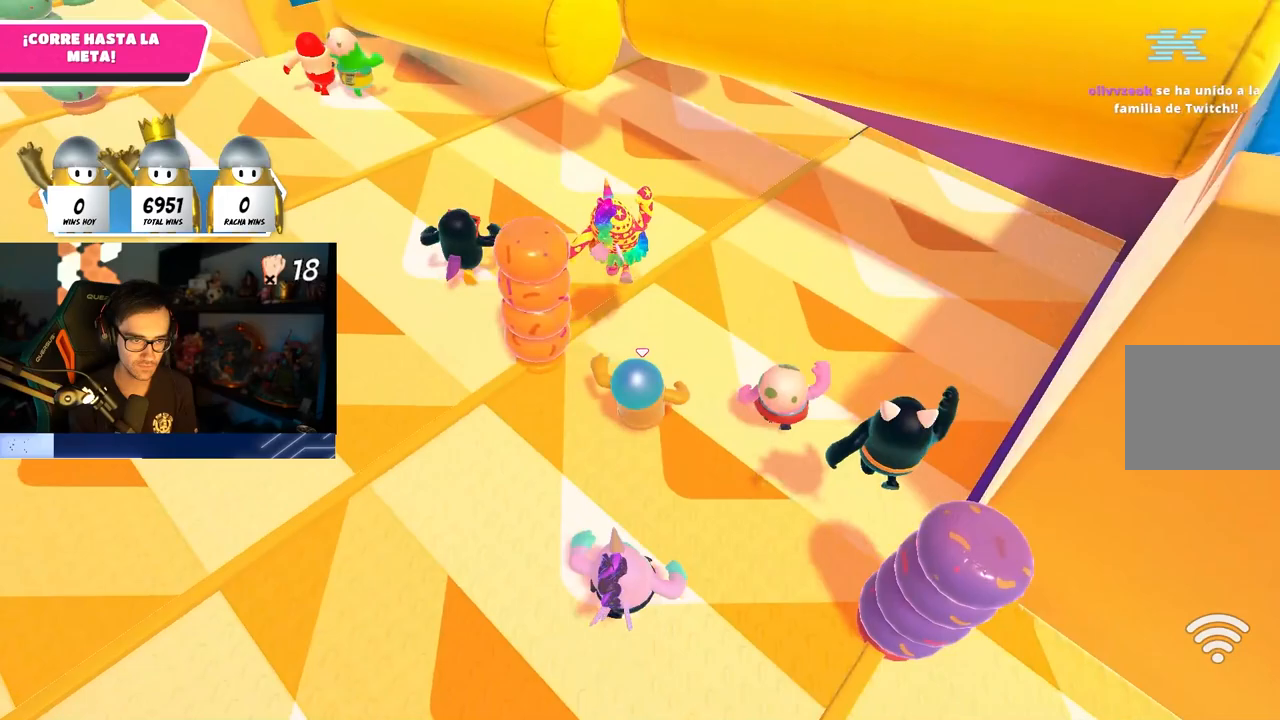
{"buttons": ["CROSS"], "left_stick": "up", "right_stick": "center", "events": [[367, "CROSS", "down"]]}
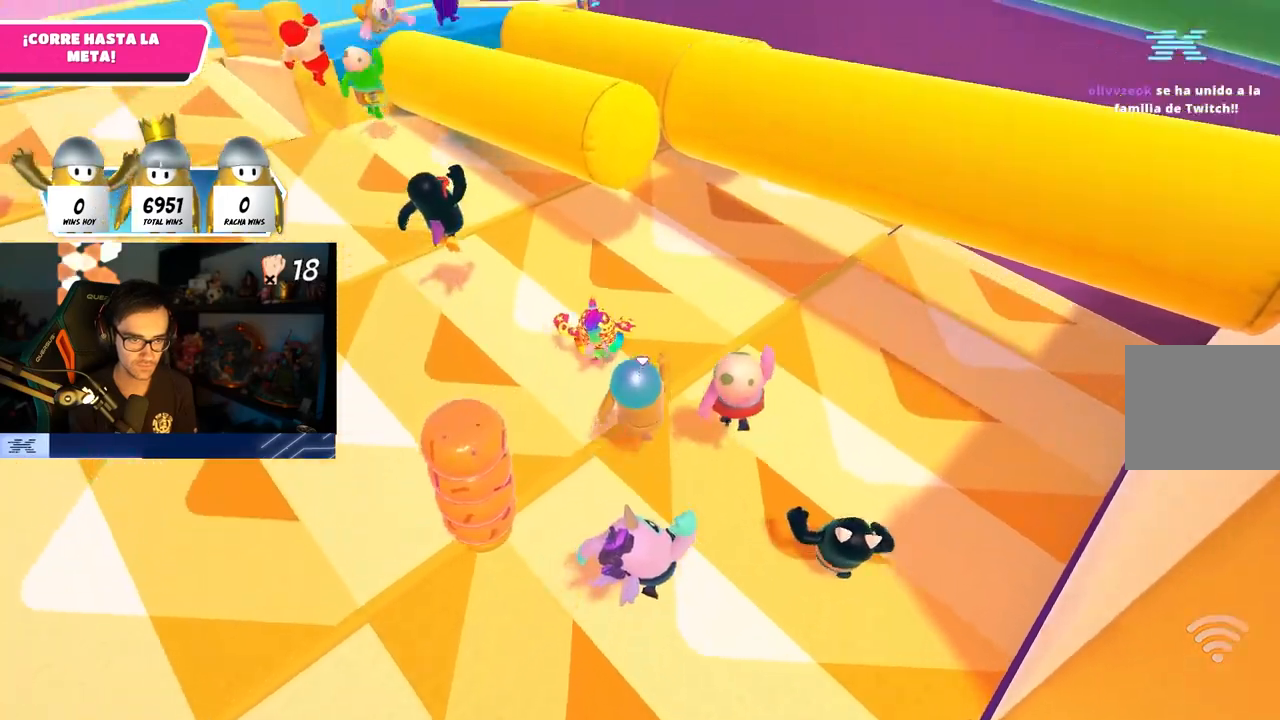
{"buttons": [], "left_stick": "up", "right_stick": "center", "events": [[67, "CROSS", "up"], [200, "right_stick", "up"], [333, "right_stick", "center"], [400, "right_stick", "down"], [500, "right_stick", "center"]]}
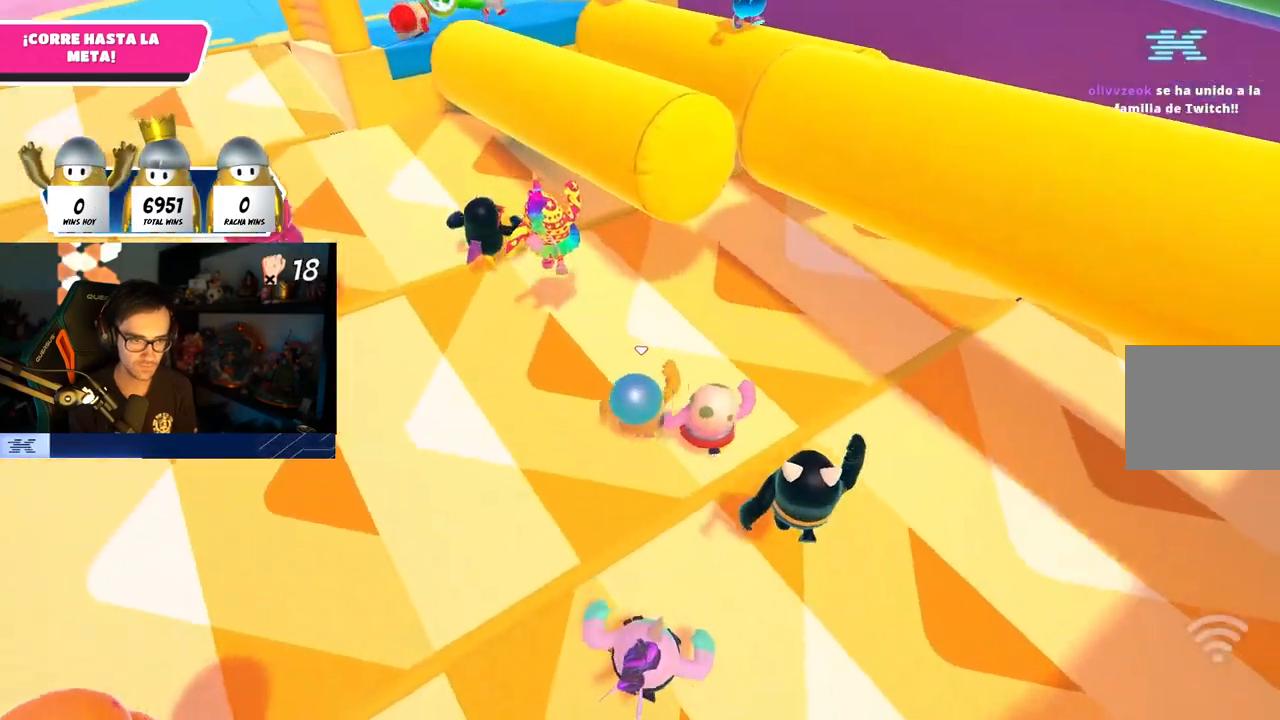
{"buttons": ["CROSS"], "left_stick": "up", "right_stick": "center", "events": [[167, "CROSS", "down"]]}